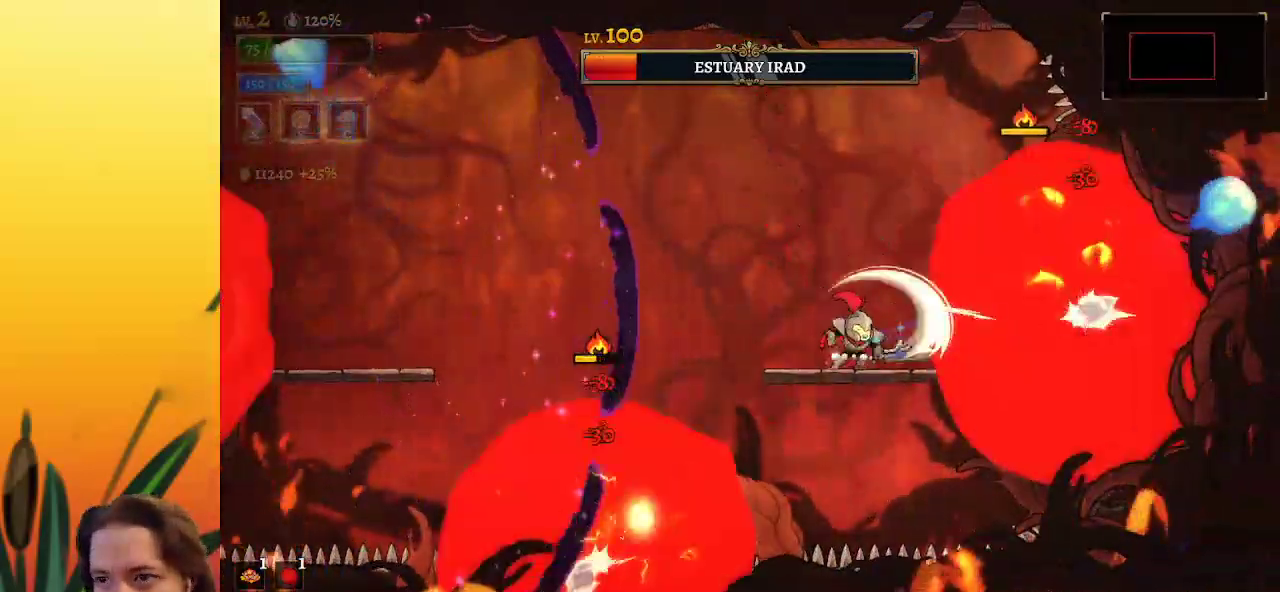
Gameplay with keyboard; each line is a JSON object with the keys held at the frame after it. "events" lists presses ("down") and releases ("up") of "a", "c", "d", "down", "left", "right", "s", "up", "x" and "z" between this image and that frame as [ms after this image, input, new state], when the widget could be followed in between. No other keys are recorded. Mouse input is not recorded.
{"keys": ["a"], "events": [[333, "x", "down"], [417, "a", "down"], [467, "x", "up"]]}
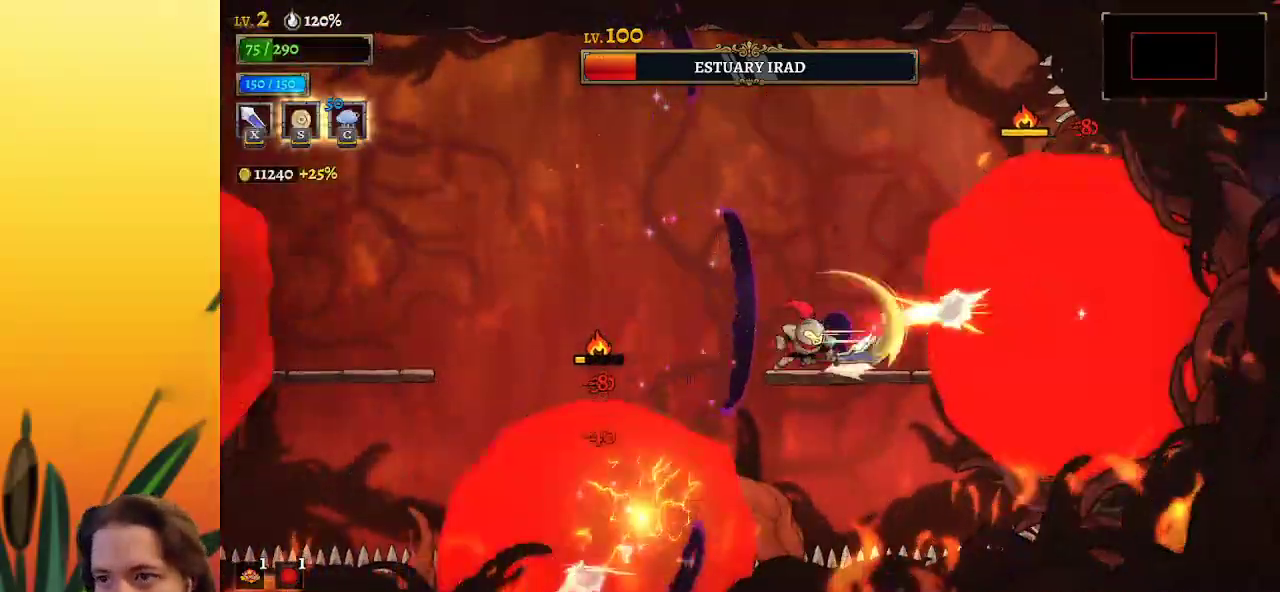
{"keys": [], "events": [[67, "left", "down"], [250, "a", "up"], [300, "down", "down"], [333, "left", "up"], [383, "down", "up"]]}
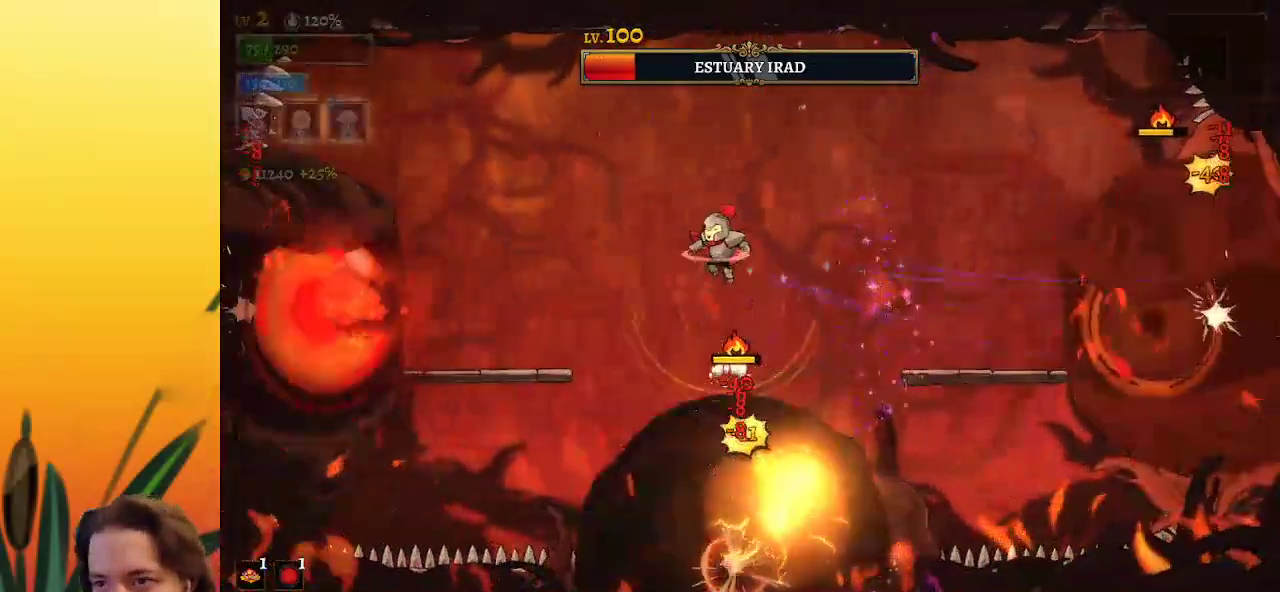
{"keys": ["right"], "events": [[33, "left", "down"], [400, "down", "down"], [500, "down", "up"], [500, "left", "up"], [500, "right", "down"]]}
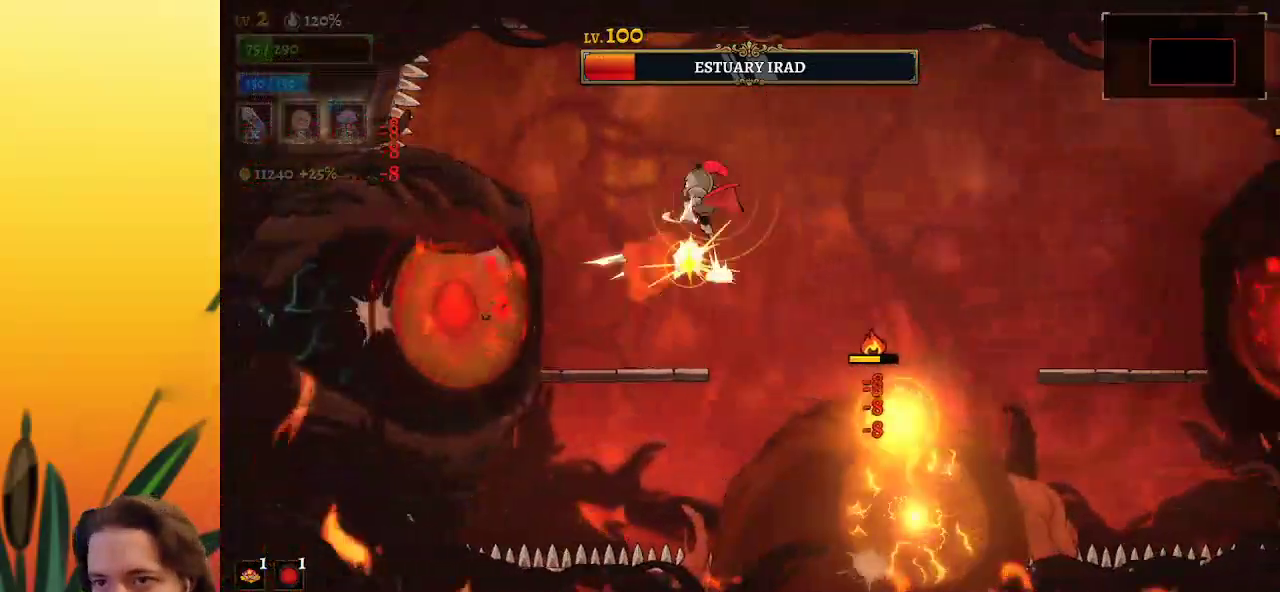
{"keys": ["right"], "events": []}
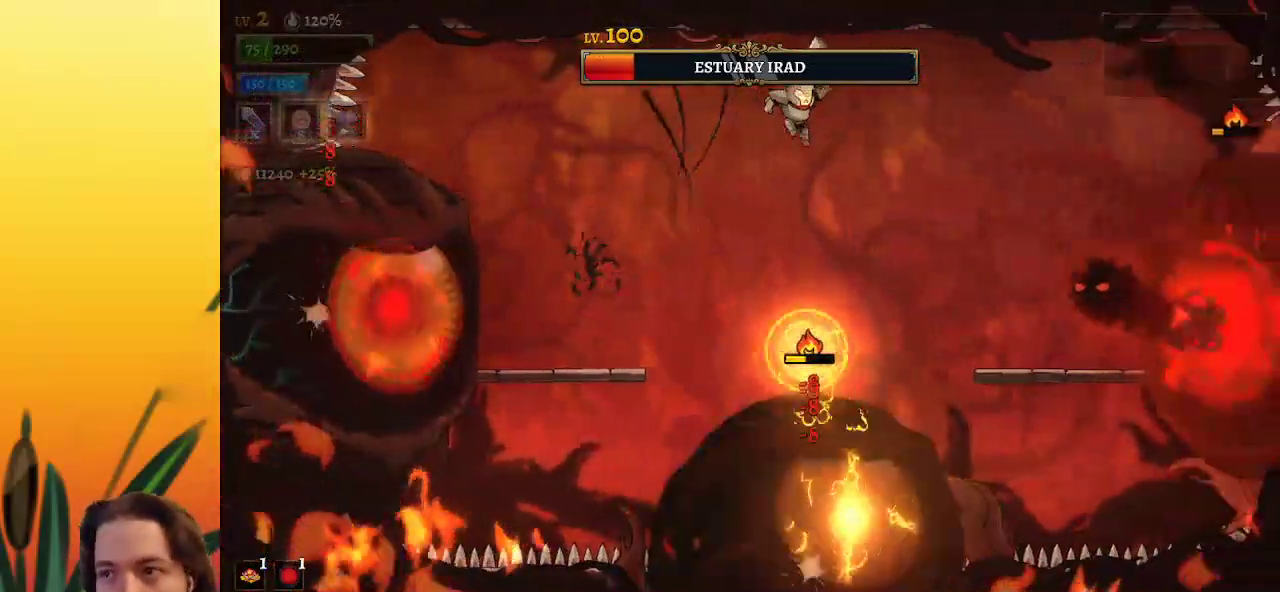
{"keys": [], "events": [[17, "right", "up"], [167, "down", "down"], [350, "down", "up"]]}
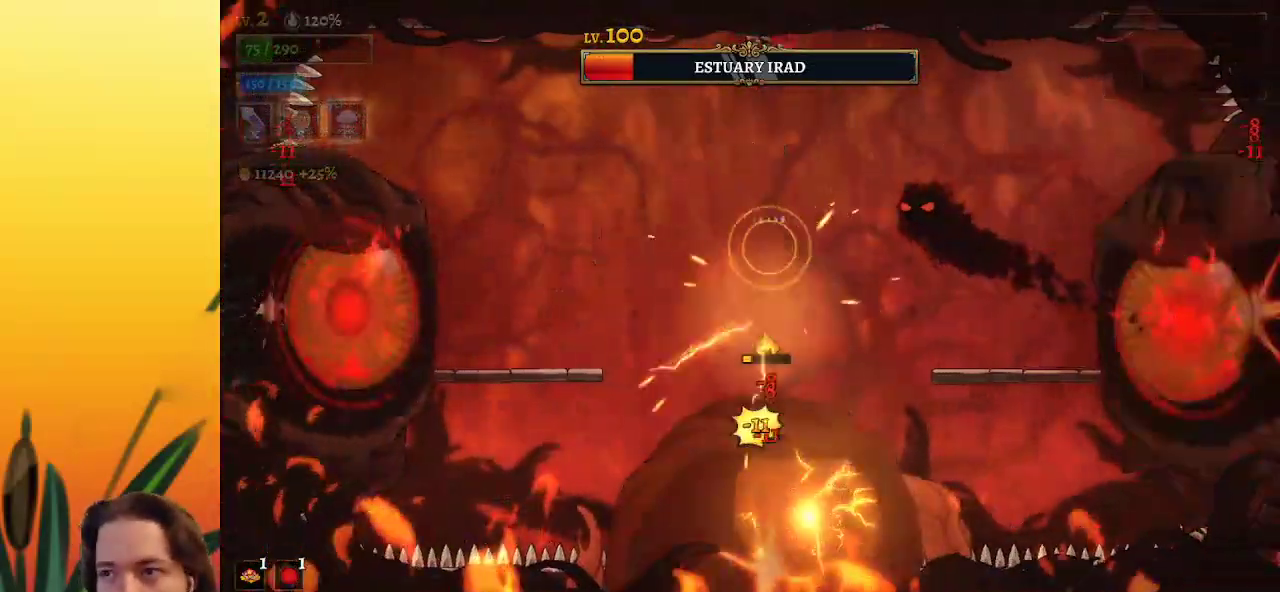
{"keys": [], "events": [[150, "down", "down"], [333, "down", "up"]]}
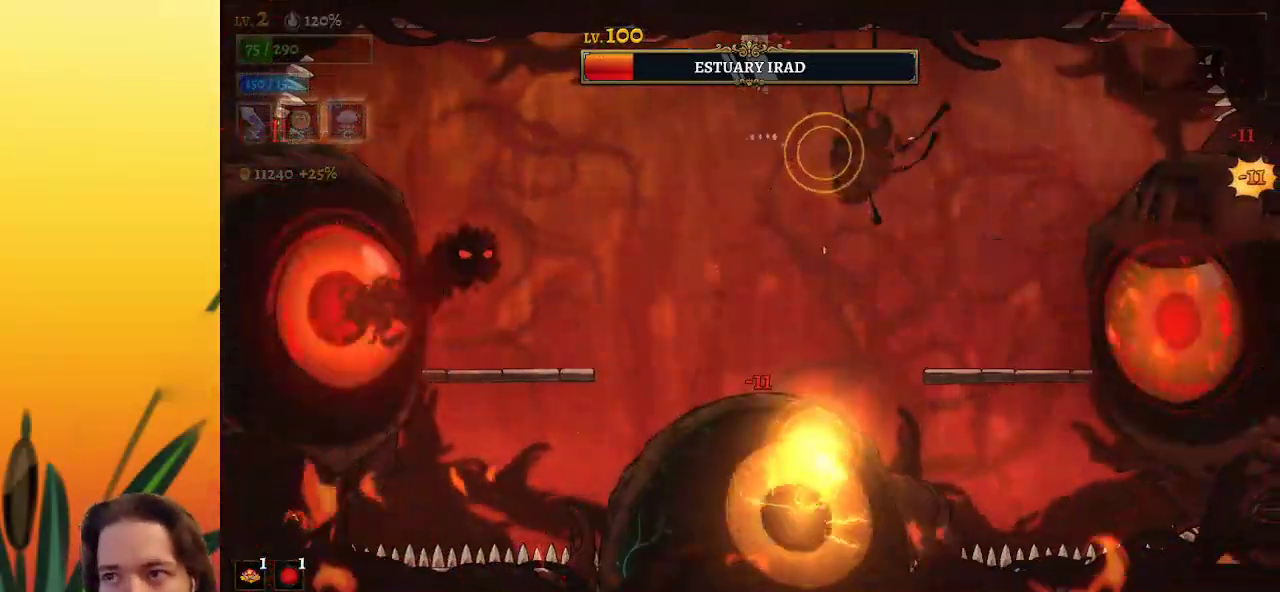
{"keys": [], "events": [[250, "right", "down"], [350, "down", "down"], [383, "right", "up"], [483, "down", "up"]]}
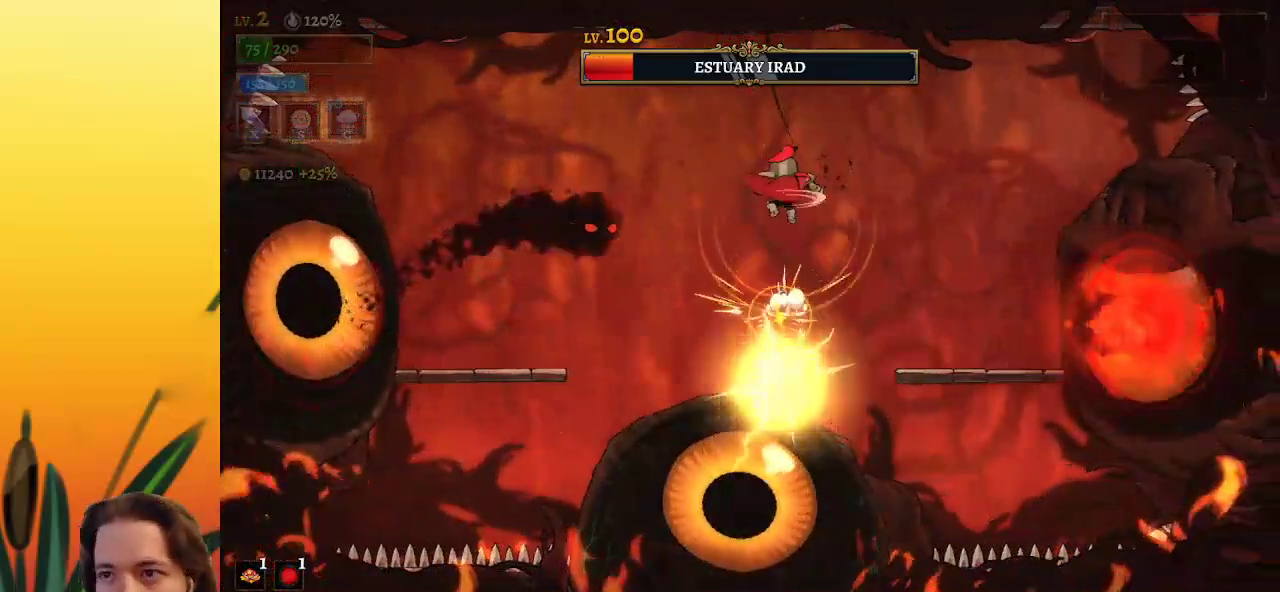
{"keys": ["down", "left"], "events": [[167, "left", "down"], [267, "down", "down"]]}
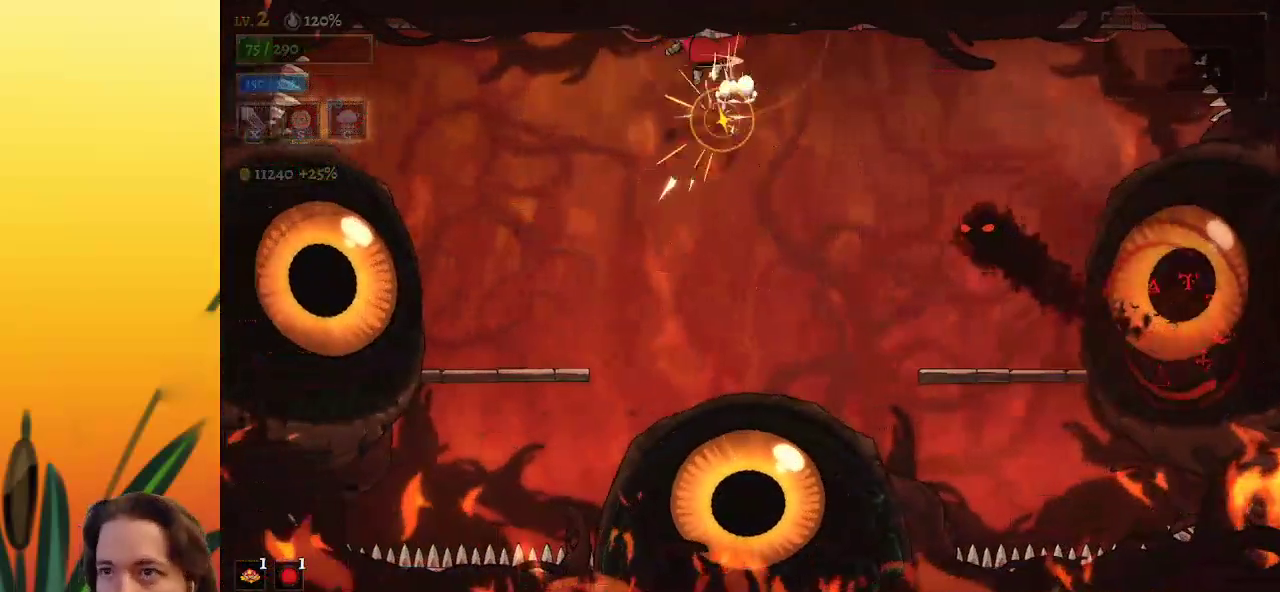
{"keys": ["left", "x"], "events": [[50, "down", "up"], [467, "x", "down"]]}
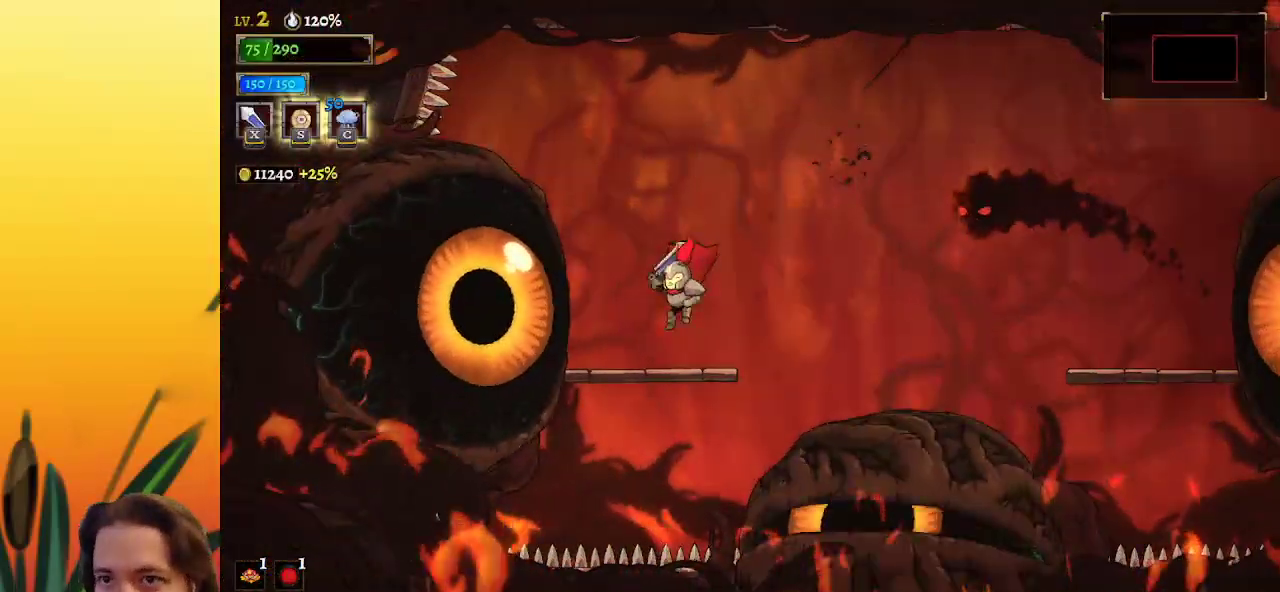
{"keys": ["x"], "events": [[67, "x", "up"], [117, "left", "up"], [400, "x", "down"]]}
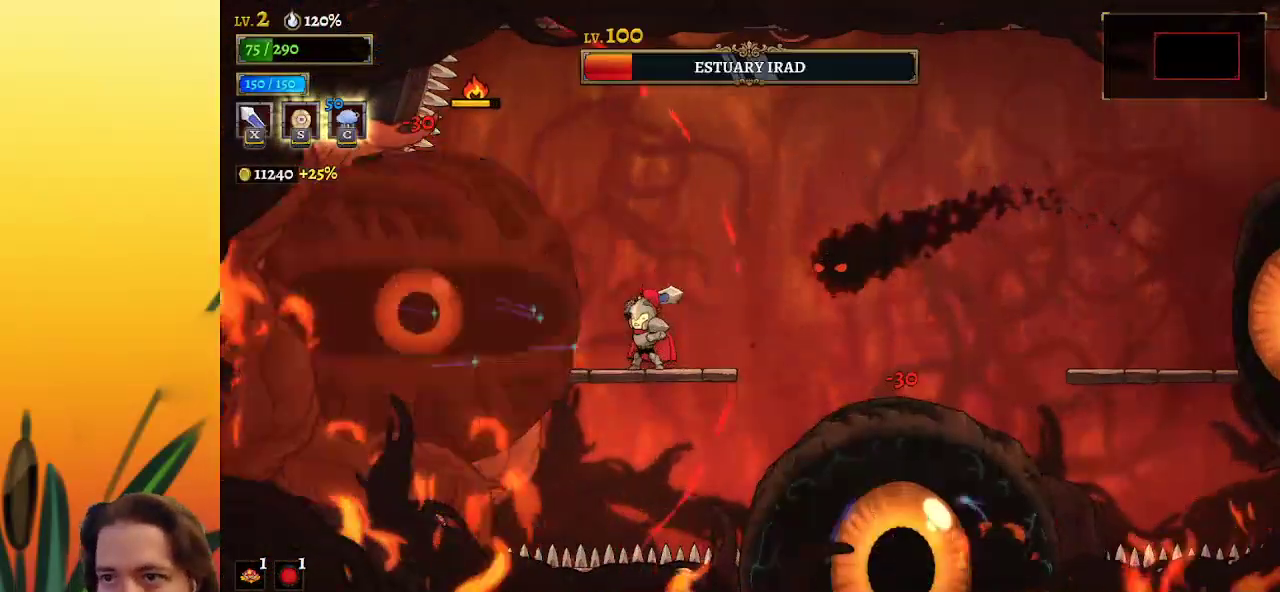
{"keys": ["down", "right"], "events": [[33, "x", "up"], [83, "z", "down"], [217, "right", "down"], [317, "z", "up"], [400, "down", "down"]]}
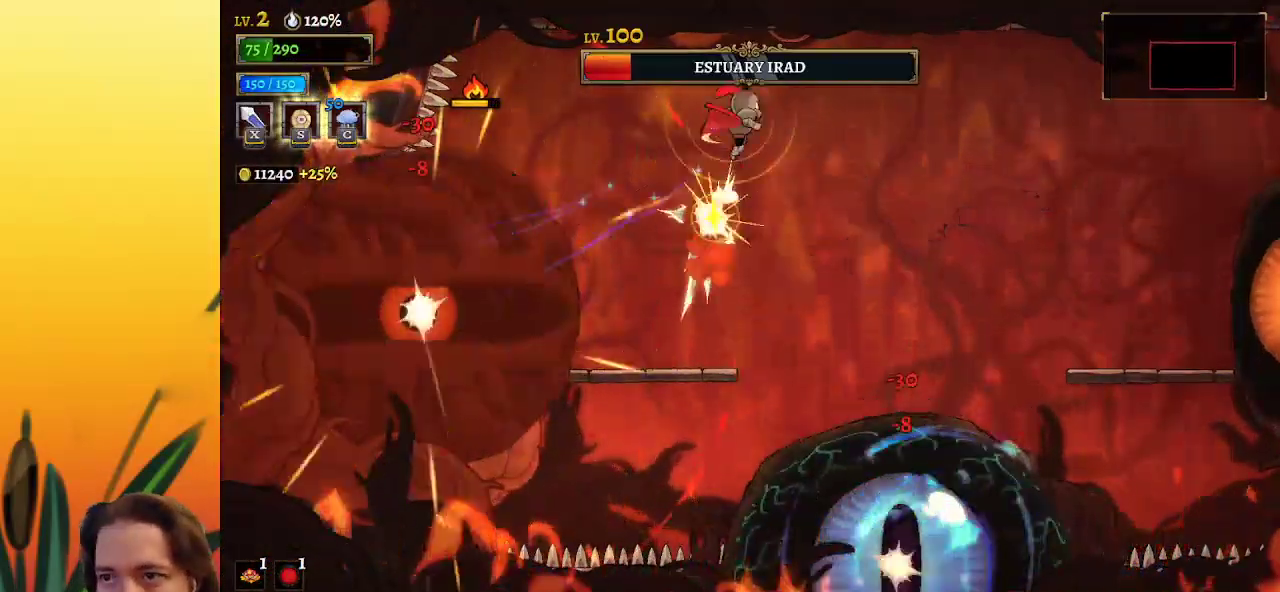
{"keys": [], "events": [[50, "down", "up"], [283, "right", "up"]]}
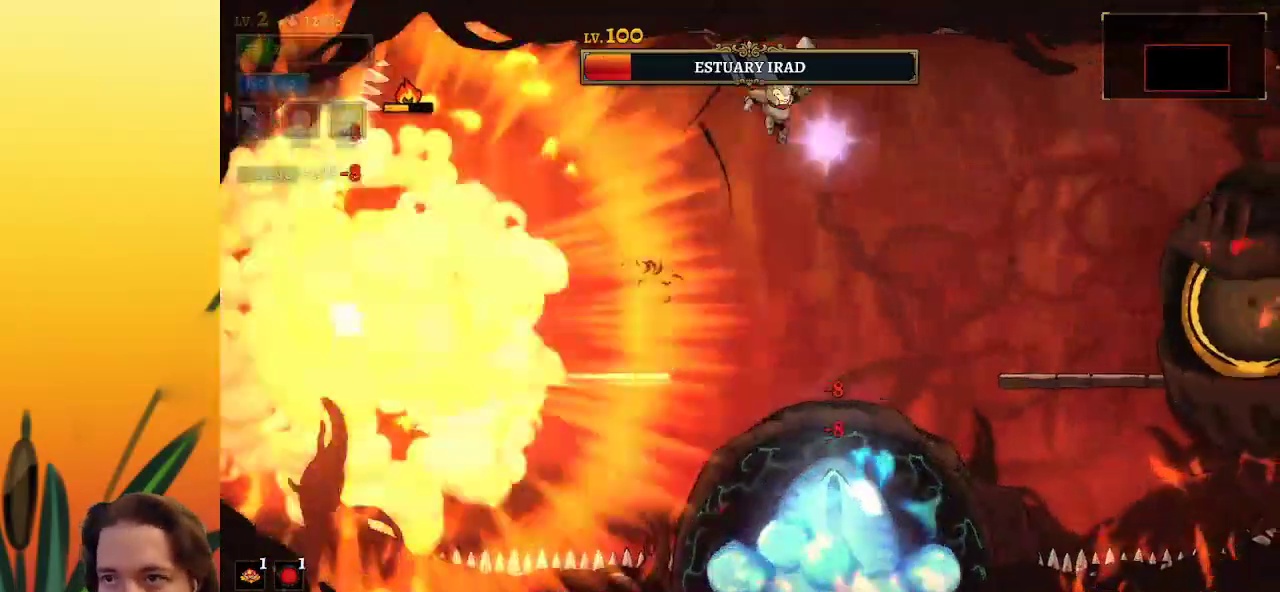
{"keys": ["left", "x"], "events": [[17, "z", "down"], [67, "left", "down"], [200, "z", "up"], [483, "x", "down"]]}
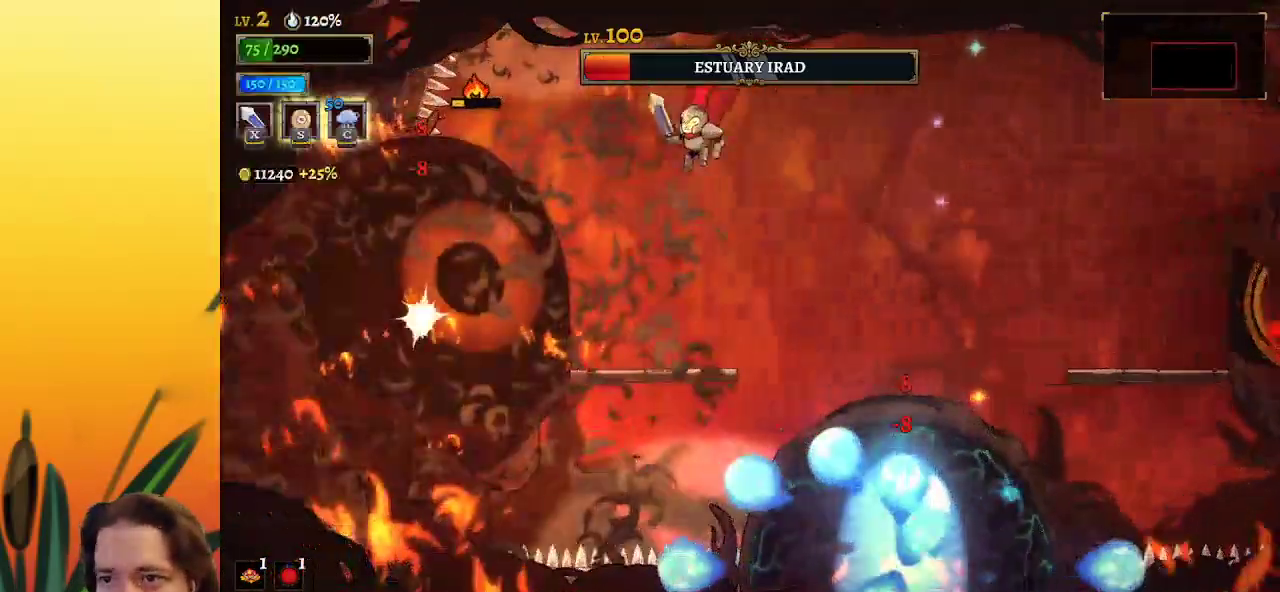
{"keys": ["x"], "events": [[83, "x", "up"], [117, "left", "up"], [500, "x", "down"]]}
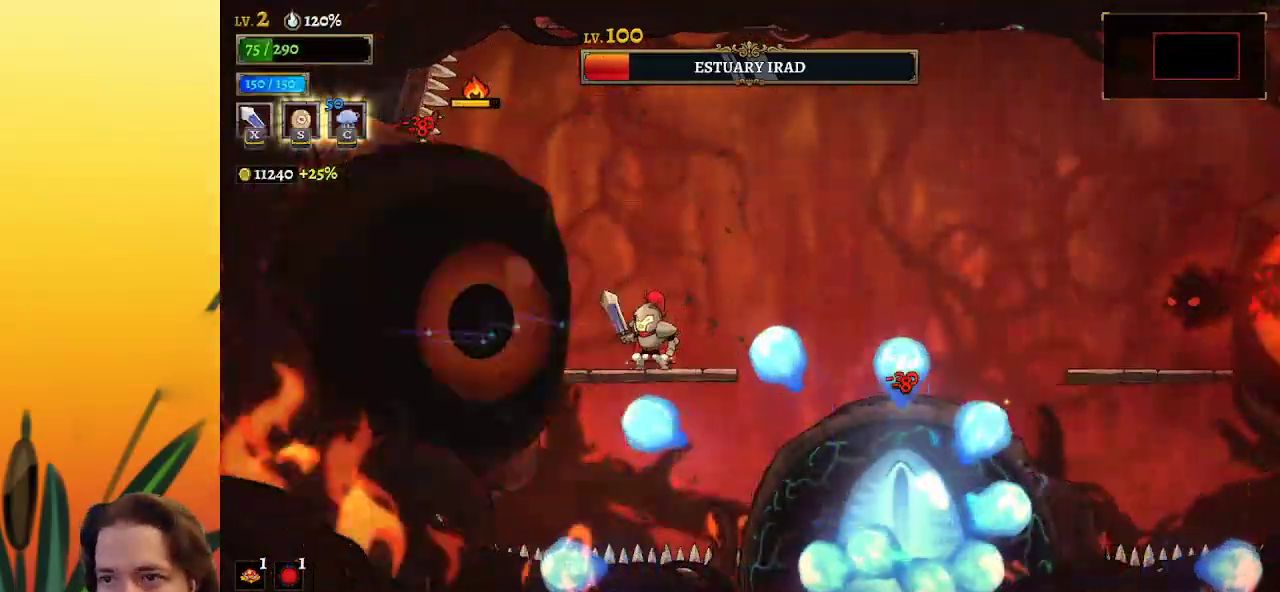
{"keys": ["x"], "events": [[183, "right", "down"], [183, "x", "up"], [283, "right", "up"], [367, "left", "down"], [467, "left", "up"], [467, "x", "down"]]}
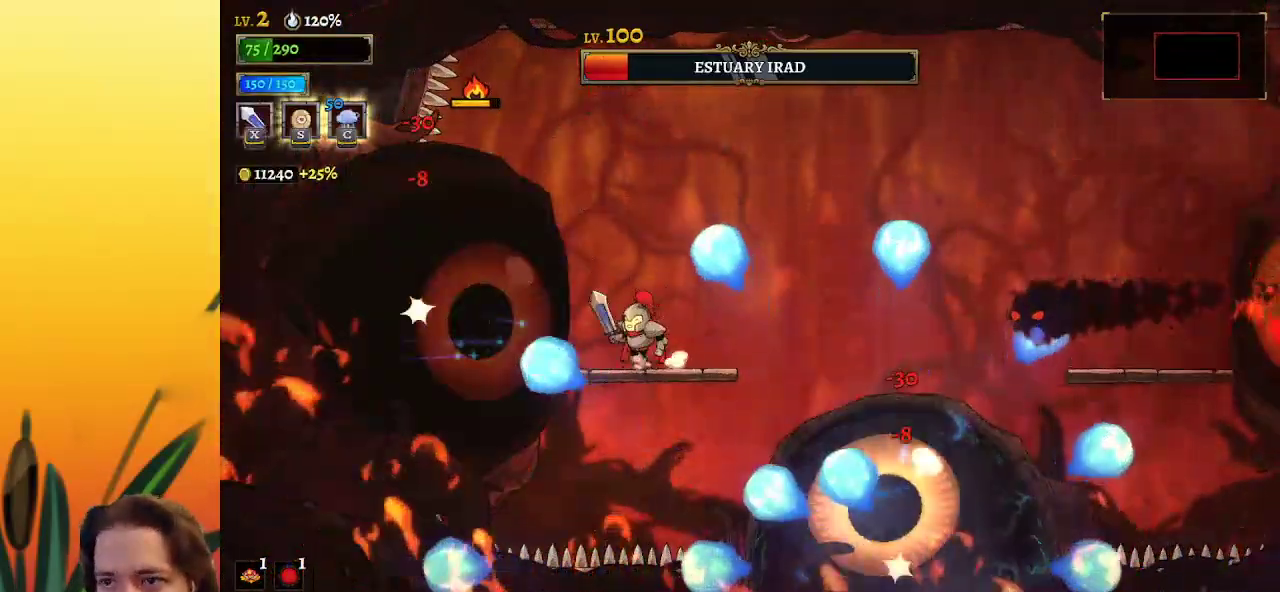
{"keys": ["right", "z"], "events": [[67, "x", "up"], [200, "right", "down"], [250, "right", "up"], [350, "z", "down"], [383, "right", "down"]]}
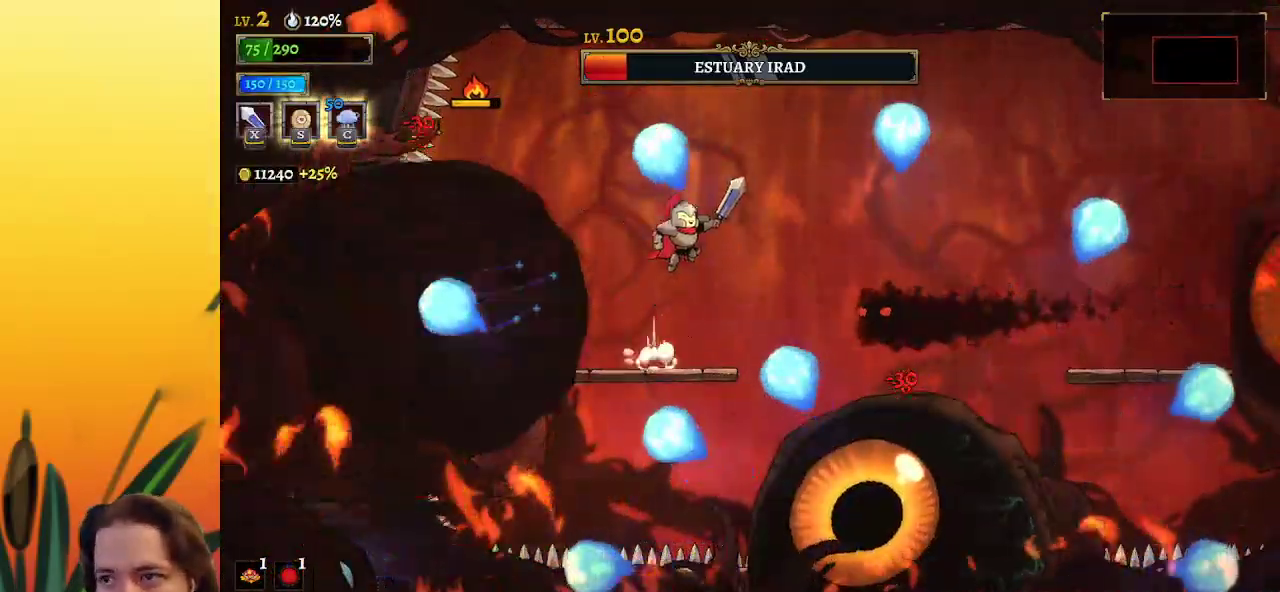
{"keys": [], "events": [[83, "z", "up"], [133, "right", "up"], [217, "right", "down"], [267, "down", "down"], [433, "down", "up"], [467, "right", "up"]]}
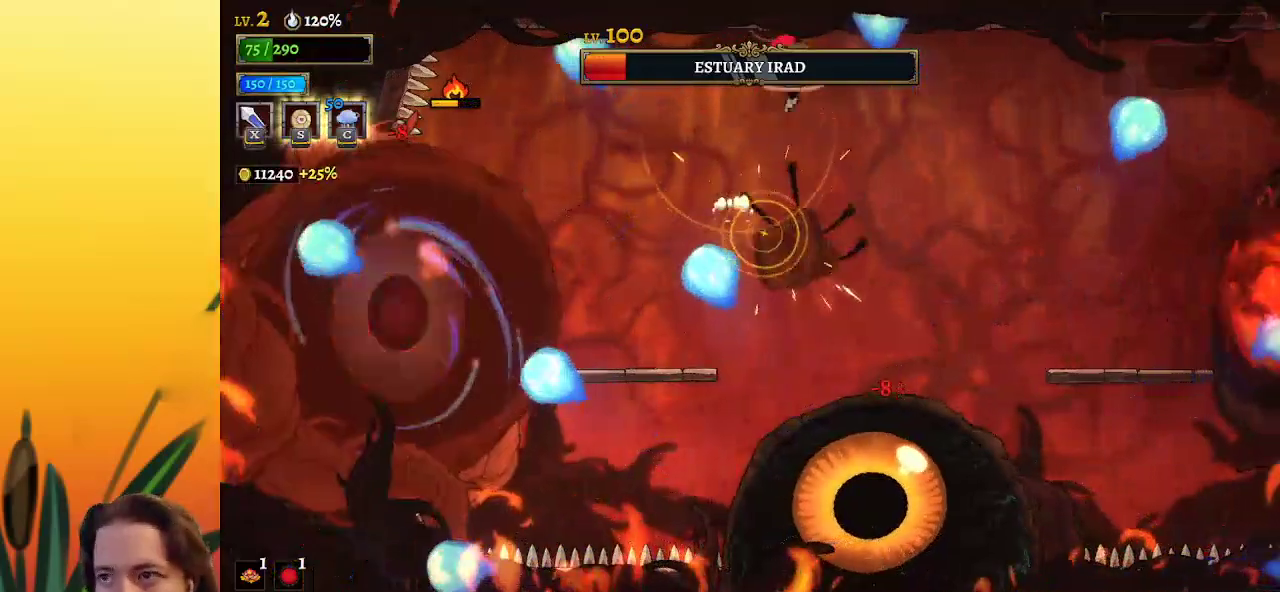
{"keys": ["d", "right"], "events": [[167, "right", "down"], [467, "d", "down"]]}
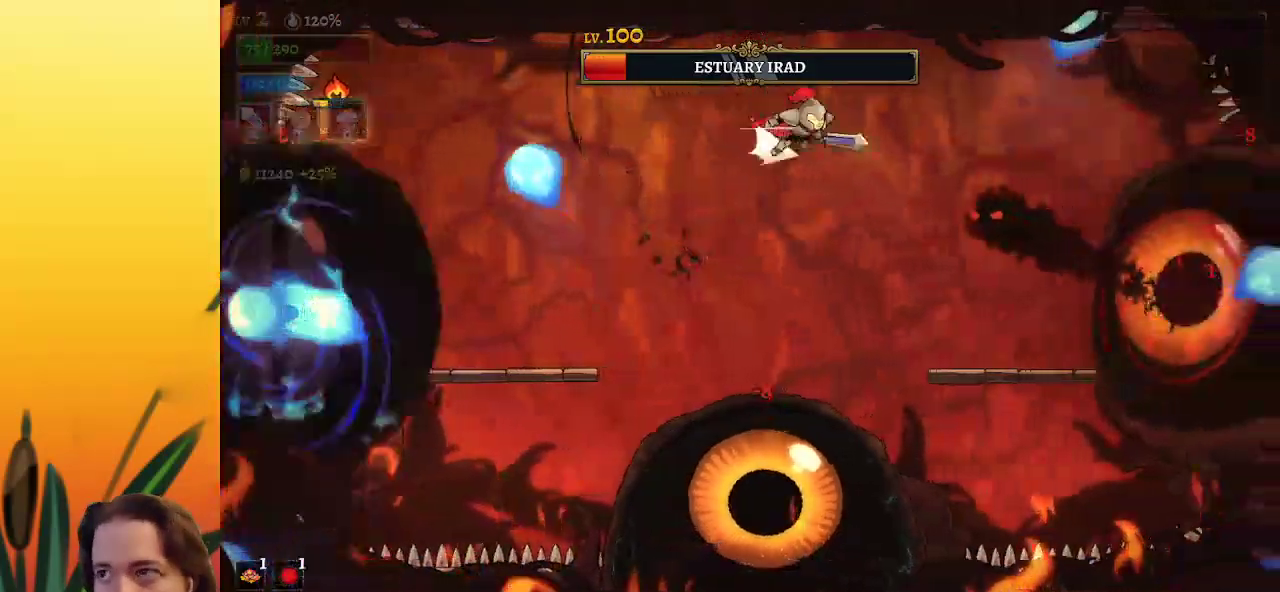
{"keys": ["right"], "events": [[67, "down", "down"], [117, "d", "up"], [217, "down", "up"], [217, "right", "up"], [400, "right", "down"]]}
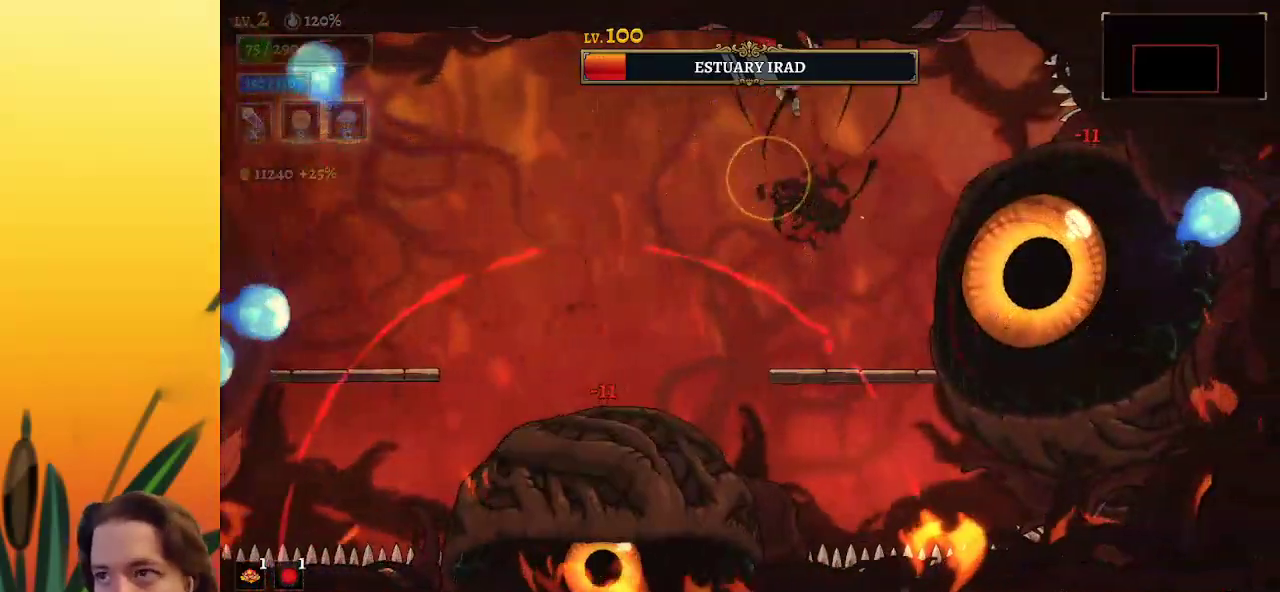
{"keys": [], "events": [[50, "x", "down"], [133, "x", "up"], [183, "right", "up"]]}
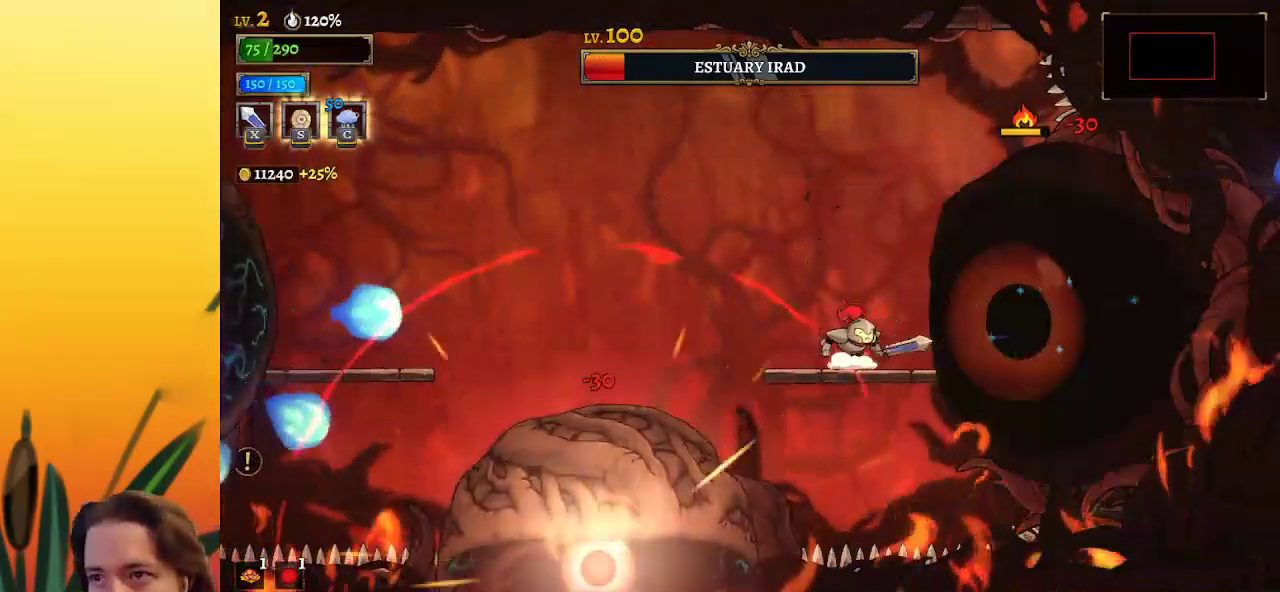
{"keys": [], "events": [[67, "right", "down"], [67, "x", "down"], [100, "x", "up"], [150, "right", "up"]]}
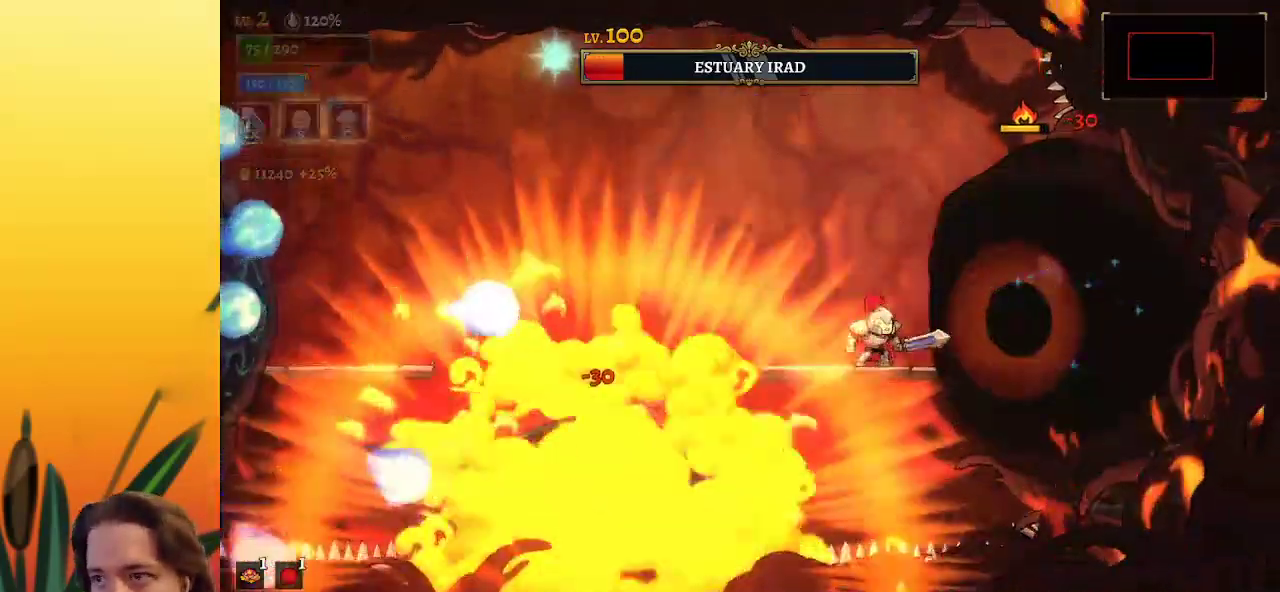
{"keys": ["x"], "events": [[33, "x", "down"], [117, "x", "up"], [500, "x", "down"]]}
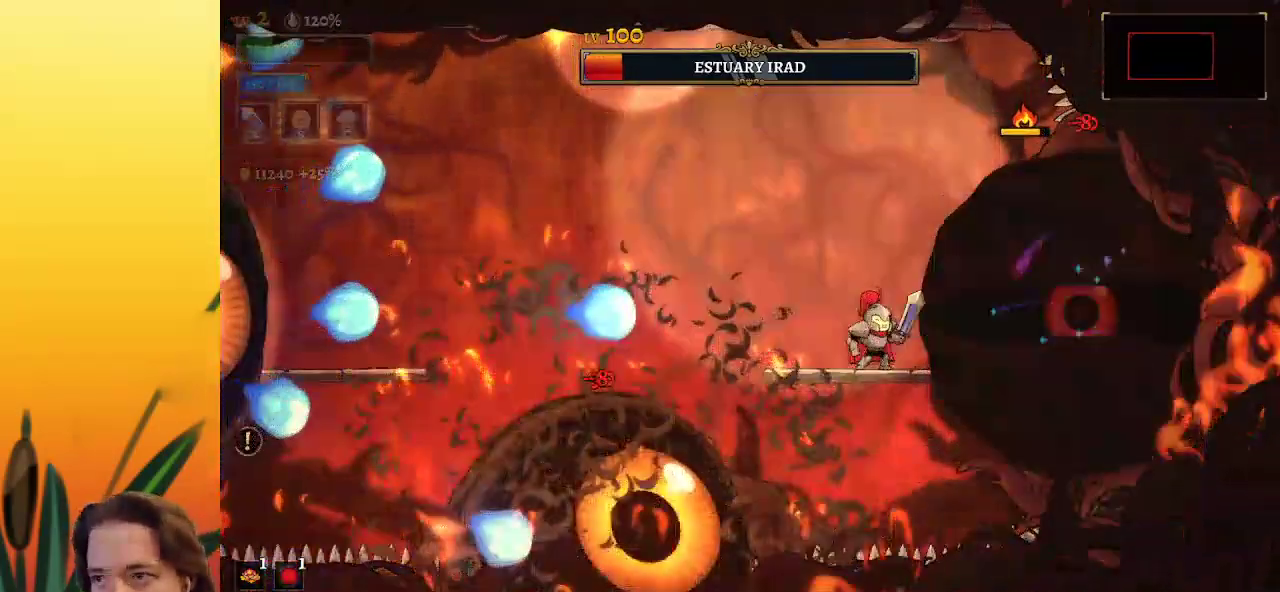
{"keys": ["a", "left"], "events": [[83, "x", "up"], [133, "left", "down"], [133, "z", "down"], [317, "z", "up"], [467, "a", "down"]]}
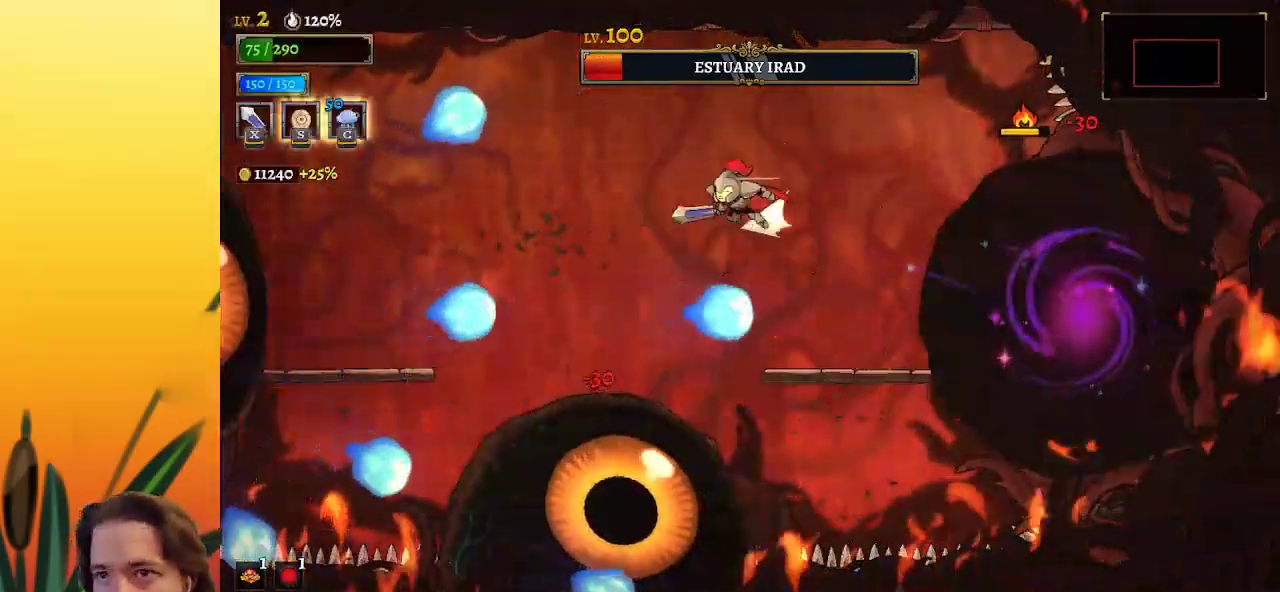
{"keys": ["left", "x"], "events": [[383, "a", "up"], [433, "x", "down"]]}
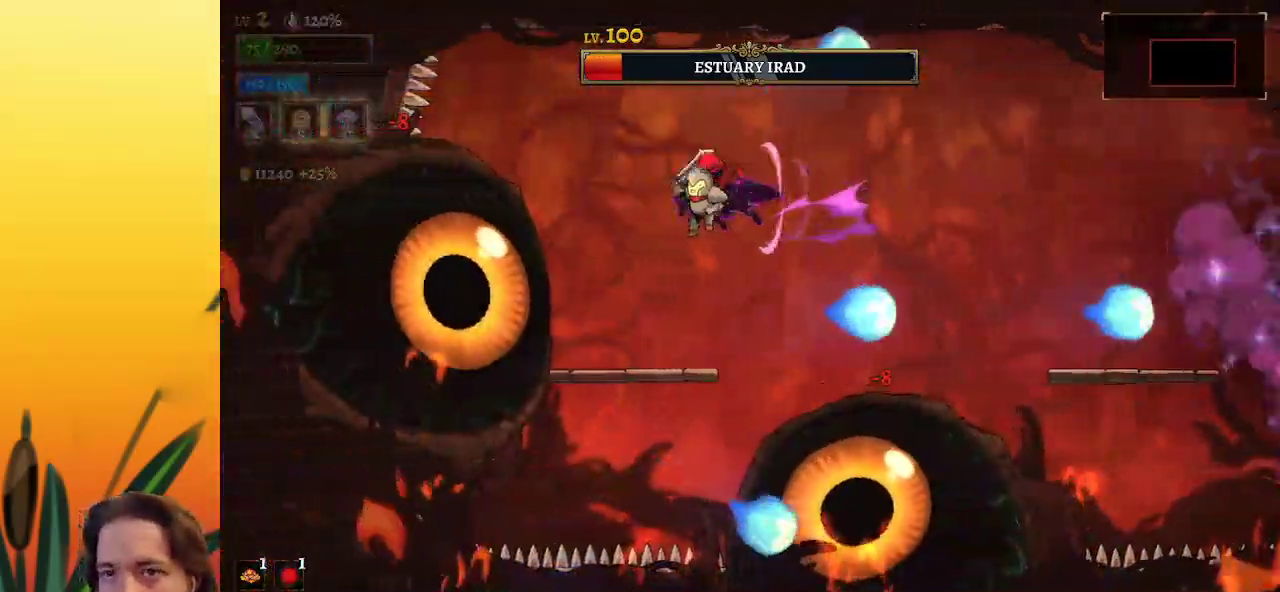
{"keys": [], "events": [[83, "x", "up"], [217, "c", "down"], [267, "left", "up"], [317, "c", "up"]]}
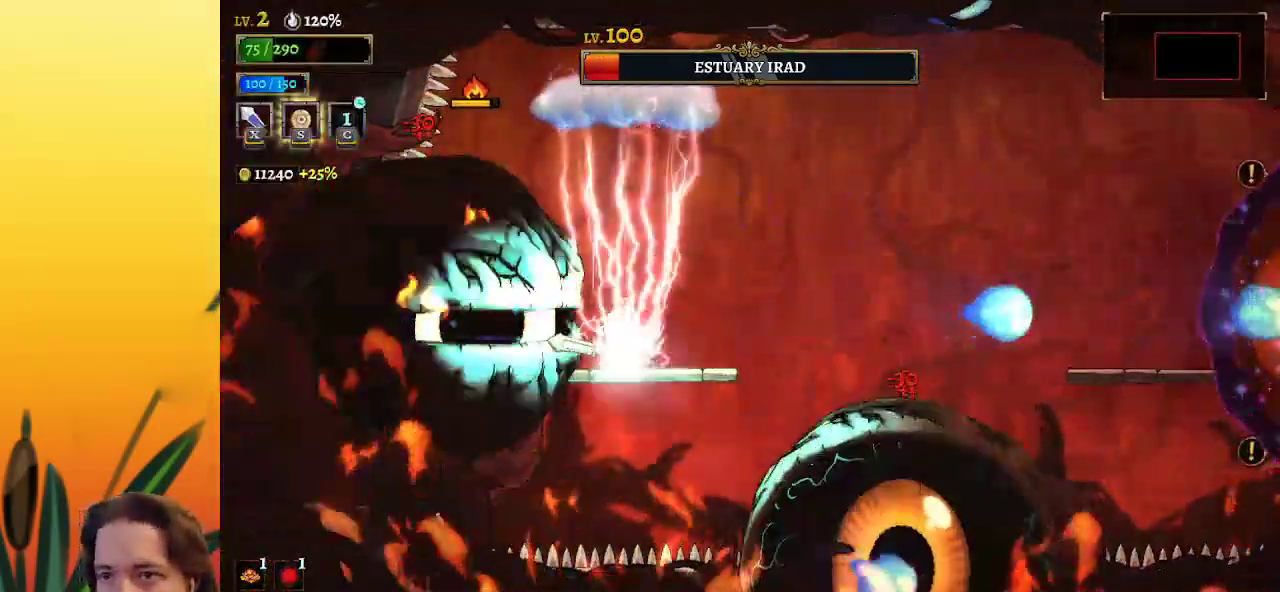
{"keys": [], "events": [[150, "x", "down"], [233, "x", "up"]]}
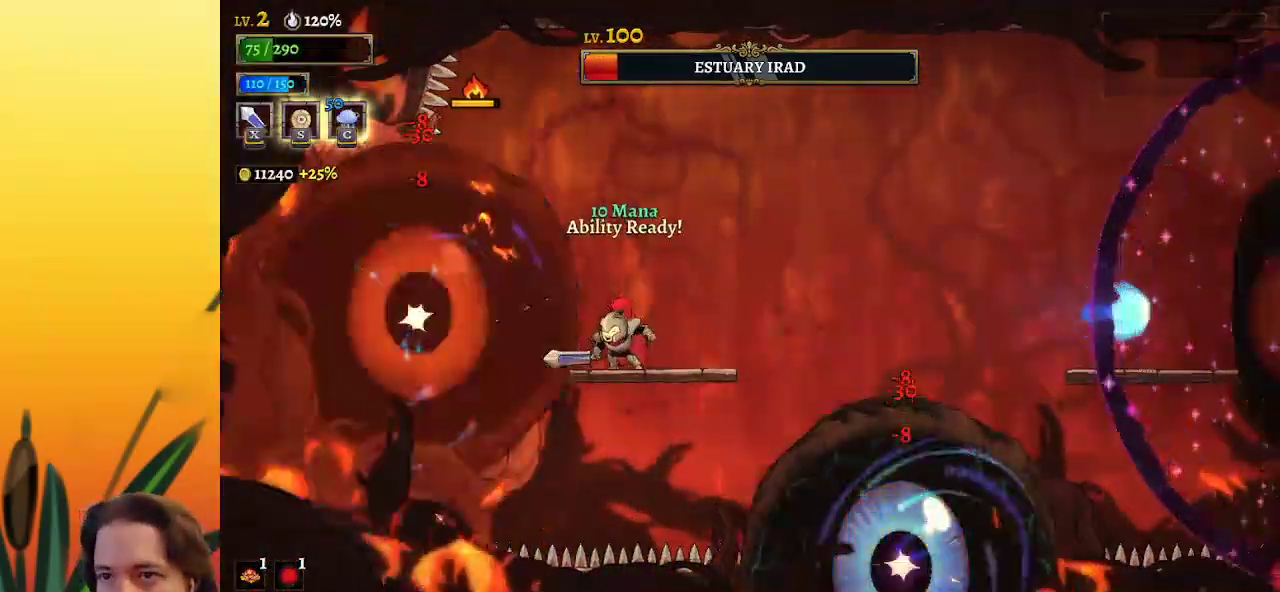
{"keys": ["d", "right"], "events": [[117, "x", "down"], [217, "right", "down"], [217, "x", "up"], [217, "z", "down"], [383, "z", "up"], [483, "d", "down"]]}
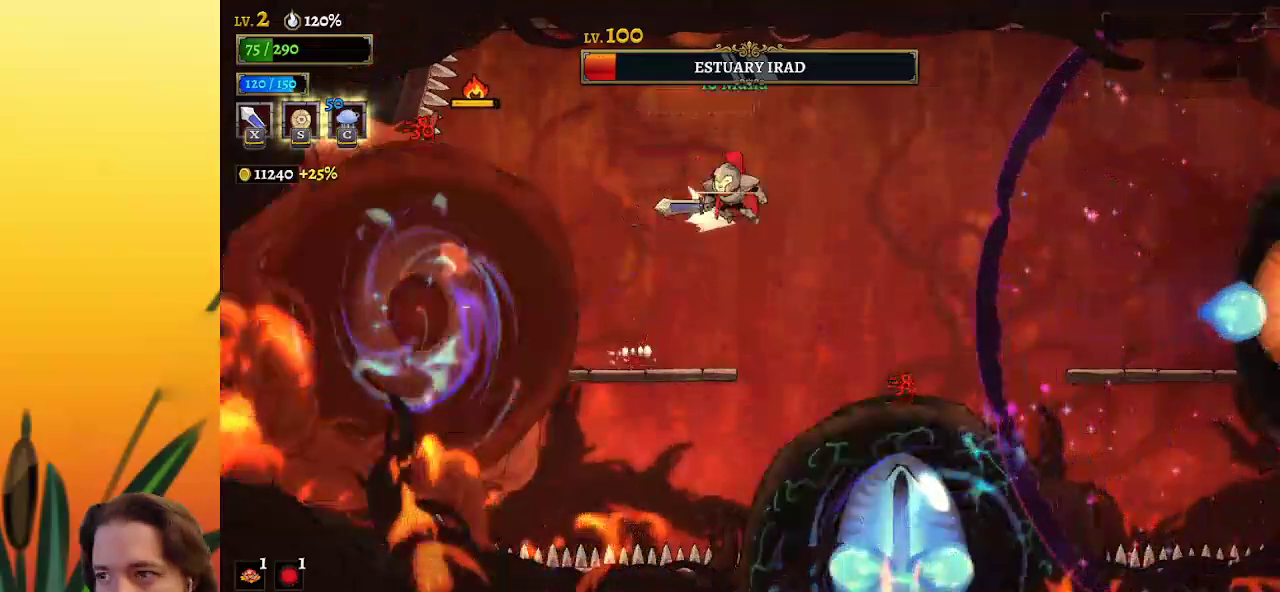
{"keys": ["right"], "events": [[450, "d", "up"]]}
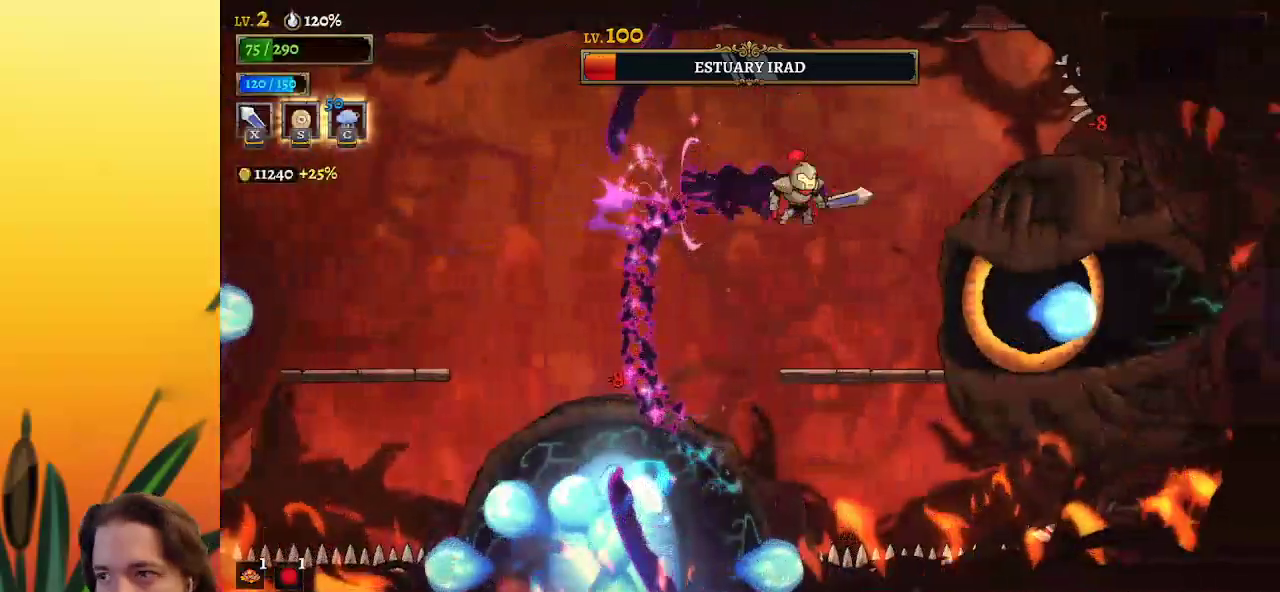
{"keys": [], "events": [[33, "x", "down"], [133, "x", "up"], [183, "right", "up"]]}
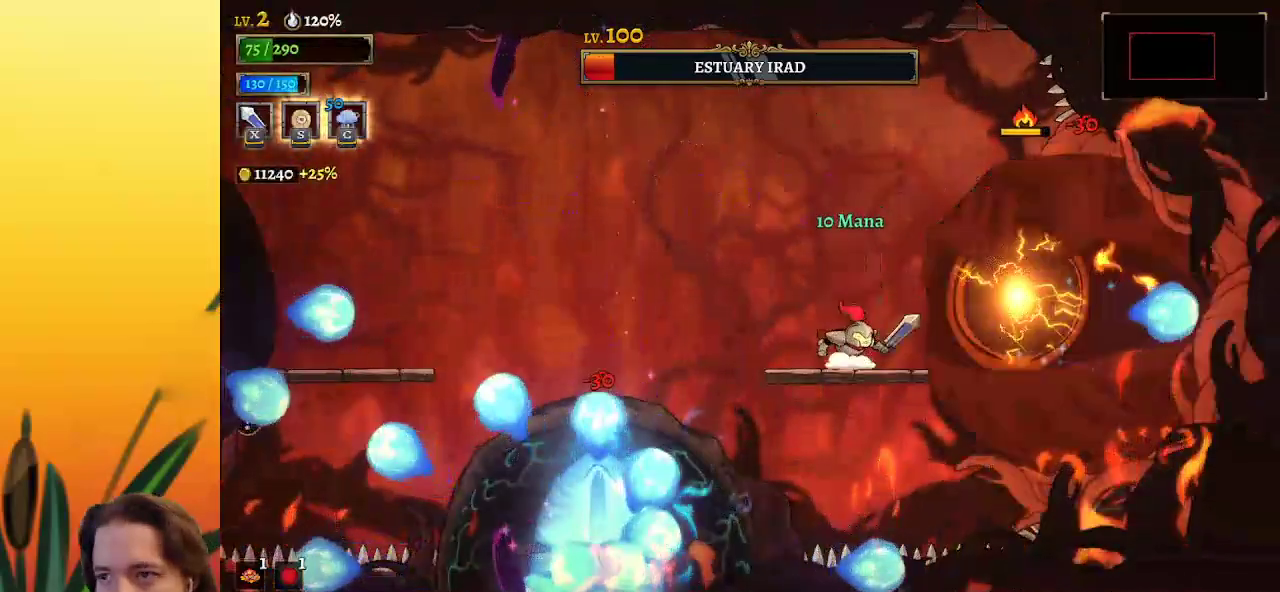
{"keys": [], "events": [[67, "x", "down"], [200, "x", "up"]]}
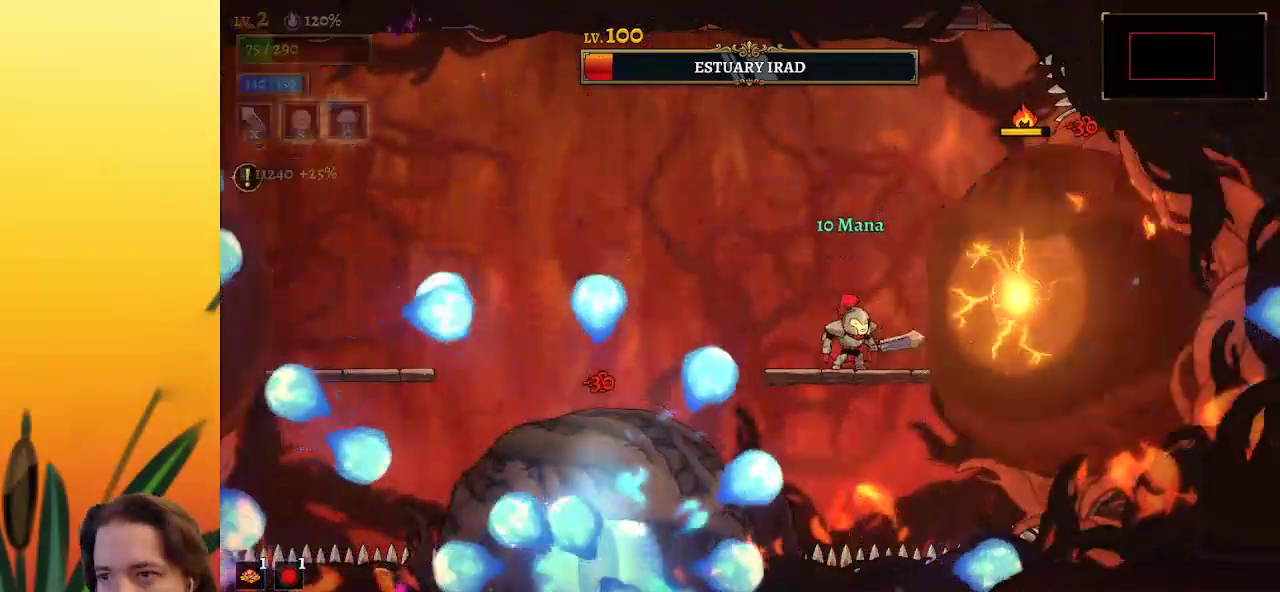
{"keys": [], "events": [[133, "x", "down"], [183, "left", "down"], [233, "x", "up"], [267, "left", "up"]]}